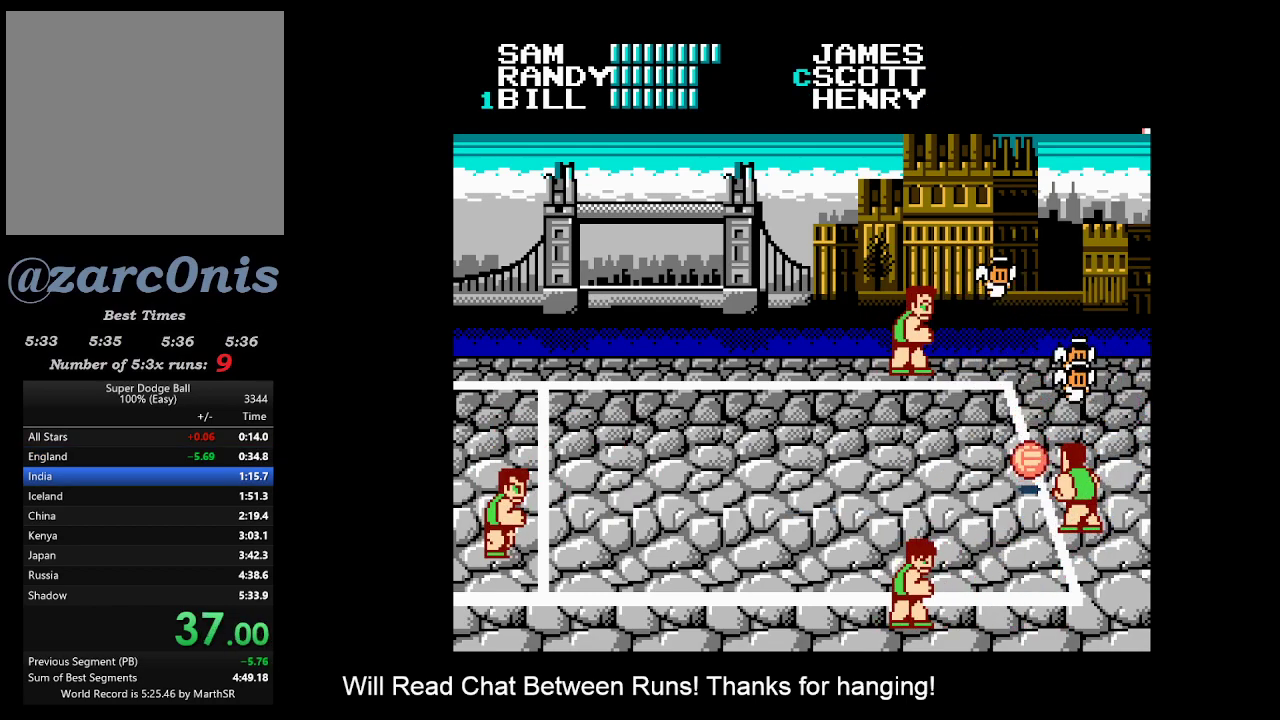
Gameplay with a controller (Xbox layout); each line is a JSON object with the inputs held at the frame after it. "events" lists button and stick changes between this image and that frame as [ms after this image, input, new state], when the widget could be followed in between. Not read: left_stick right_stick.
{"buttons": [], "events": [[33, "B", "up"], [100, "B", "down"], [167, "B", "up"], [250, "B", "down"], [317, "B", "up"], [383, "B", "down"], [467, "B", "up"]]}
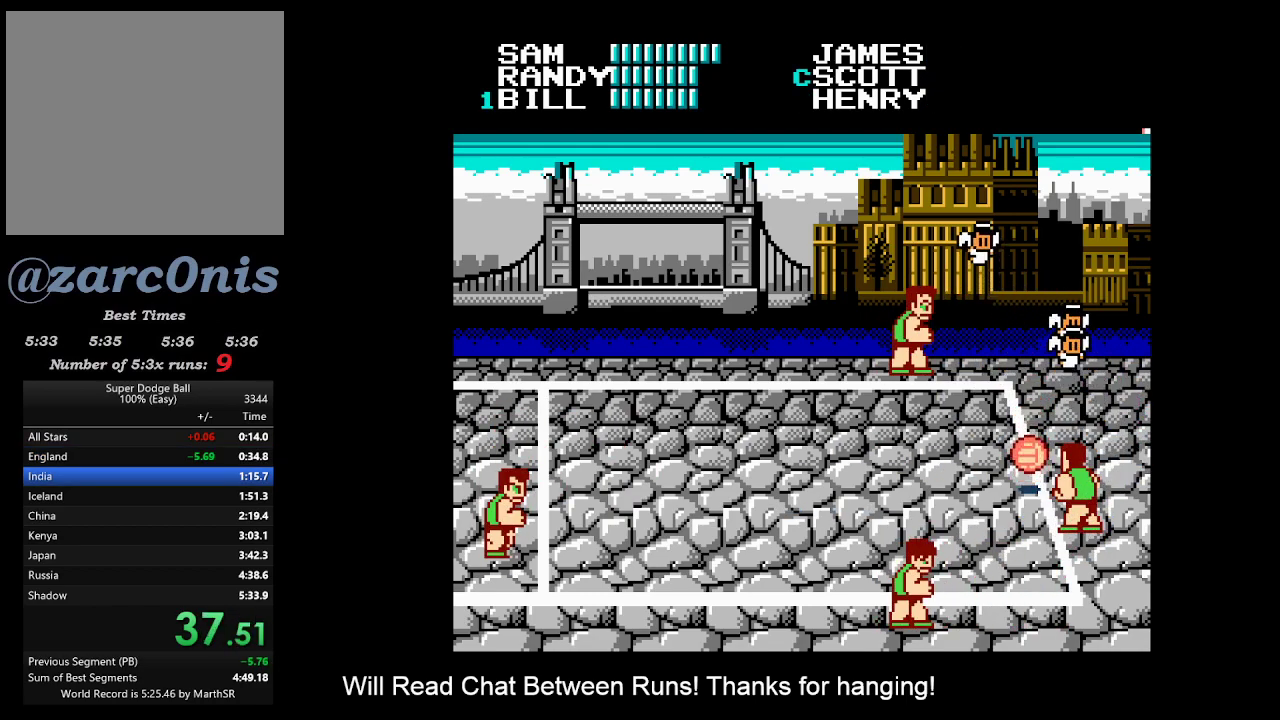
{"buttons": ["B"], "events": [[17, "B", "down"], [100, "B", "up"], [167, "B", "down"], [233, "B", "up"], [300, "B", "down"], [383, "B", "up"], [450, "B", "down"]]}
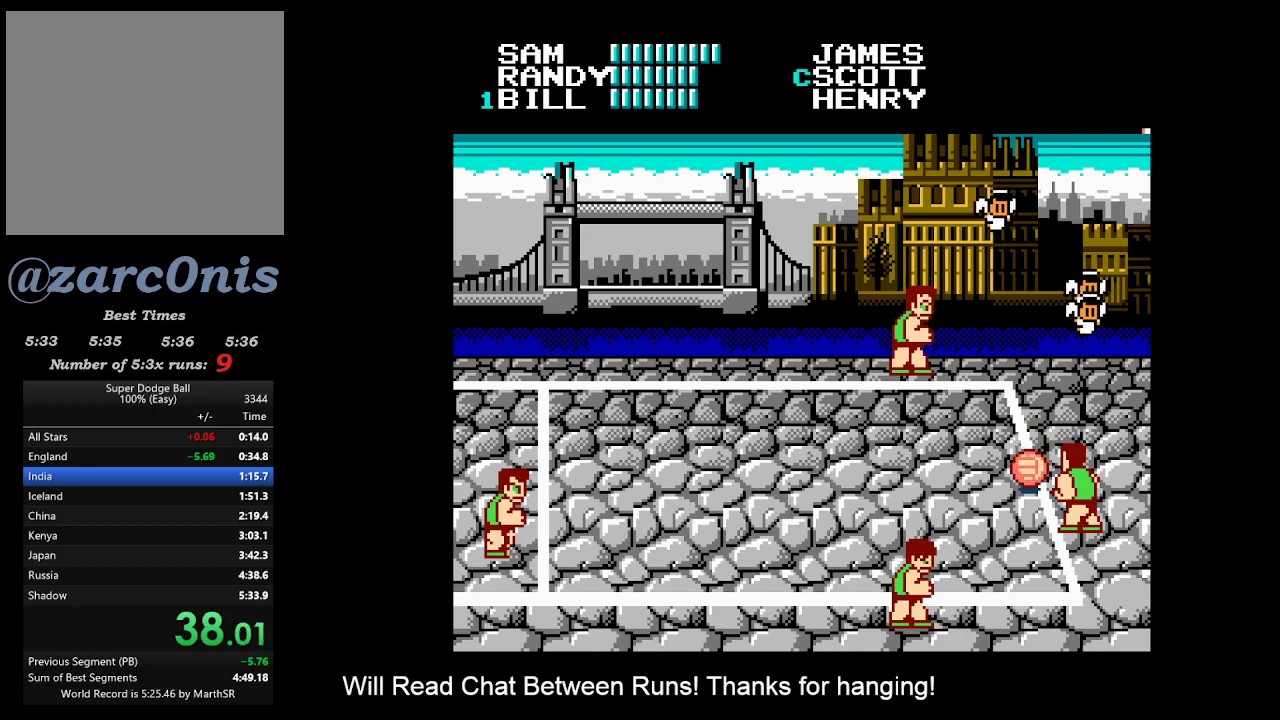
{"buttons": [], "events": [[33, "B", "up"], [100, "B", "down"], [167, "B", "up"], [233, "B", "down"], [300, "B", "up"], [367, "B", "down"], [433, "B", "up"]]}
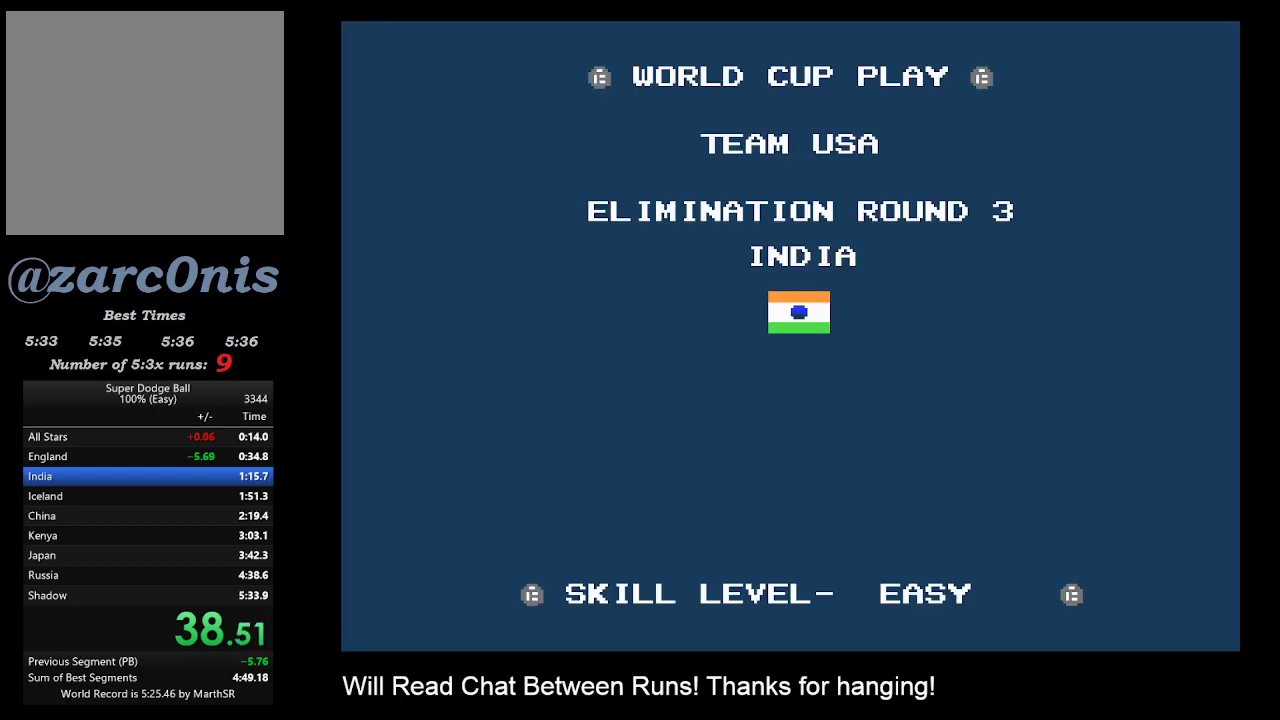
{"buttons": ["B"], "events": [[17, "B", "down"], [50, "B", "up"], [117, "B", "down"], [200, "B", "up"], [383, "DPAD_UP", "down"], [450, "B", "down"], [450, "DPAD_UP", "up"]]}
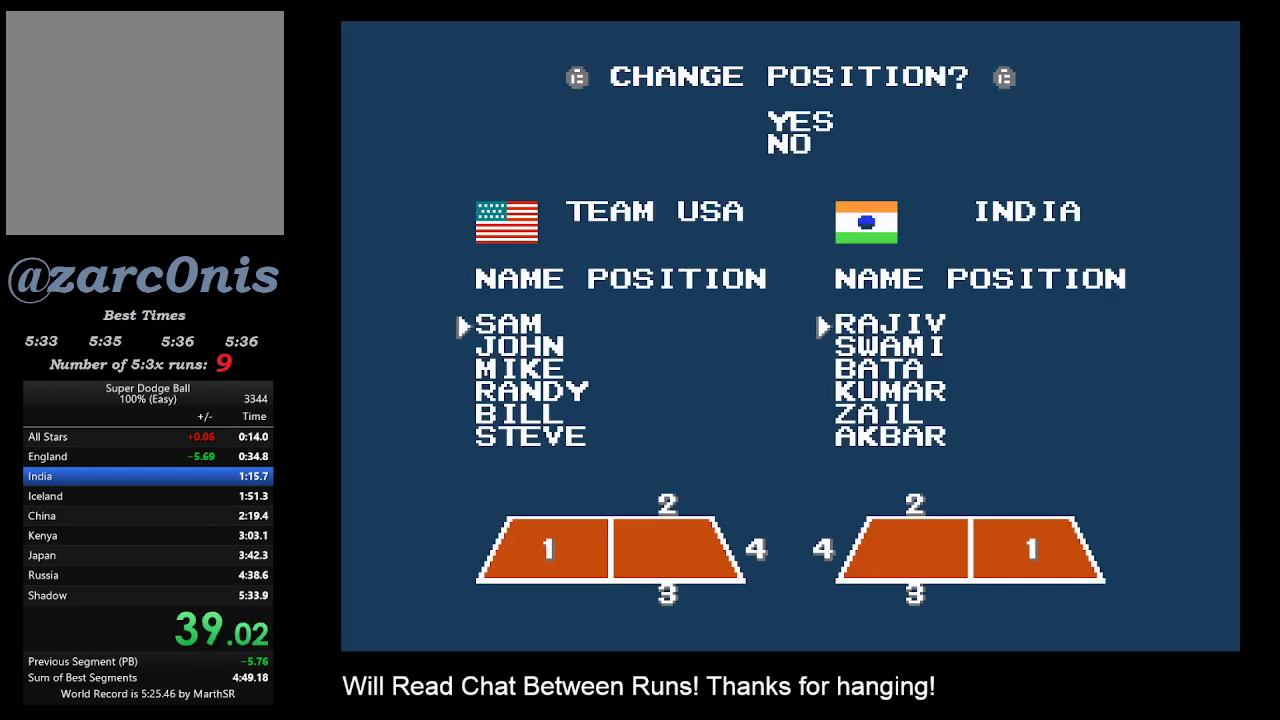
{"buttons": [], "events": [[33, "B", "up"]]}
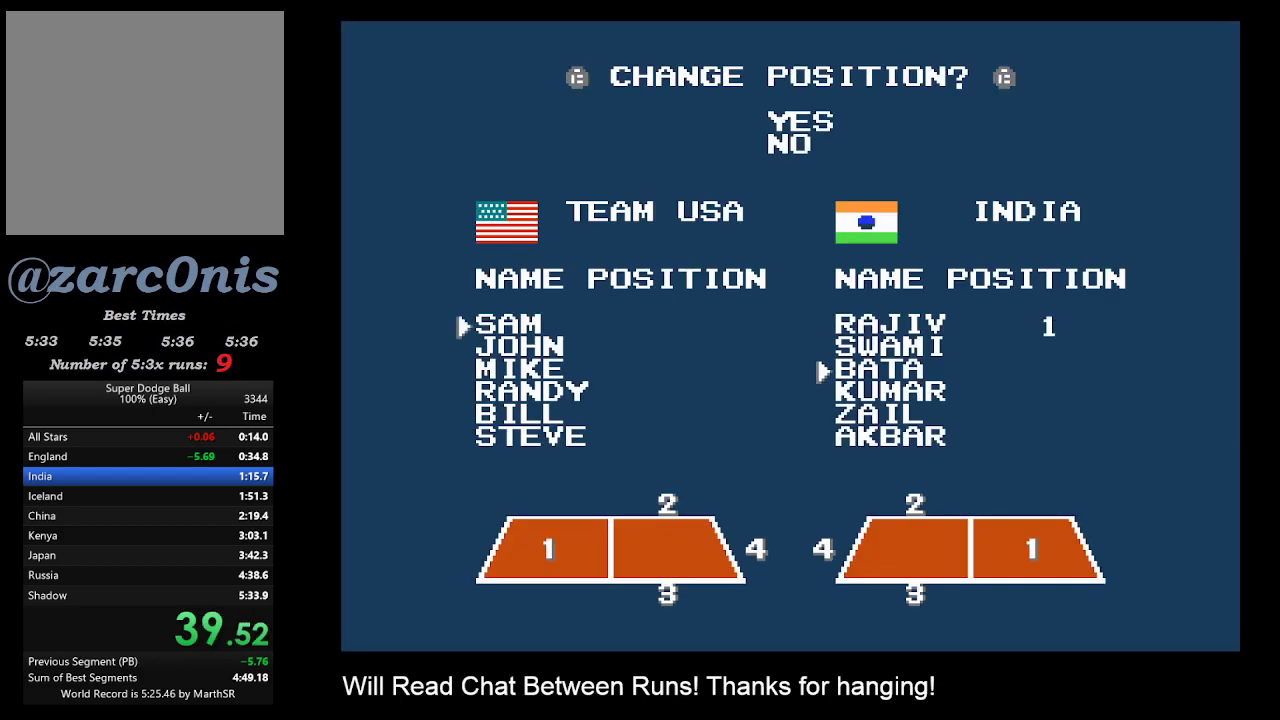
{"buttons": [], "events": []}
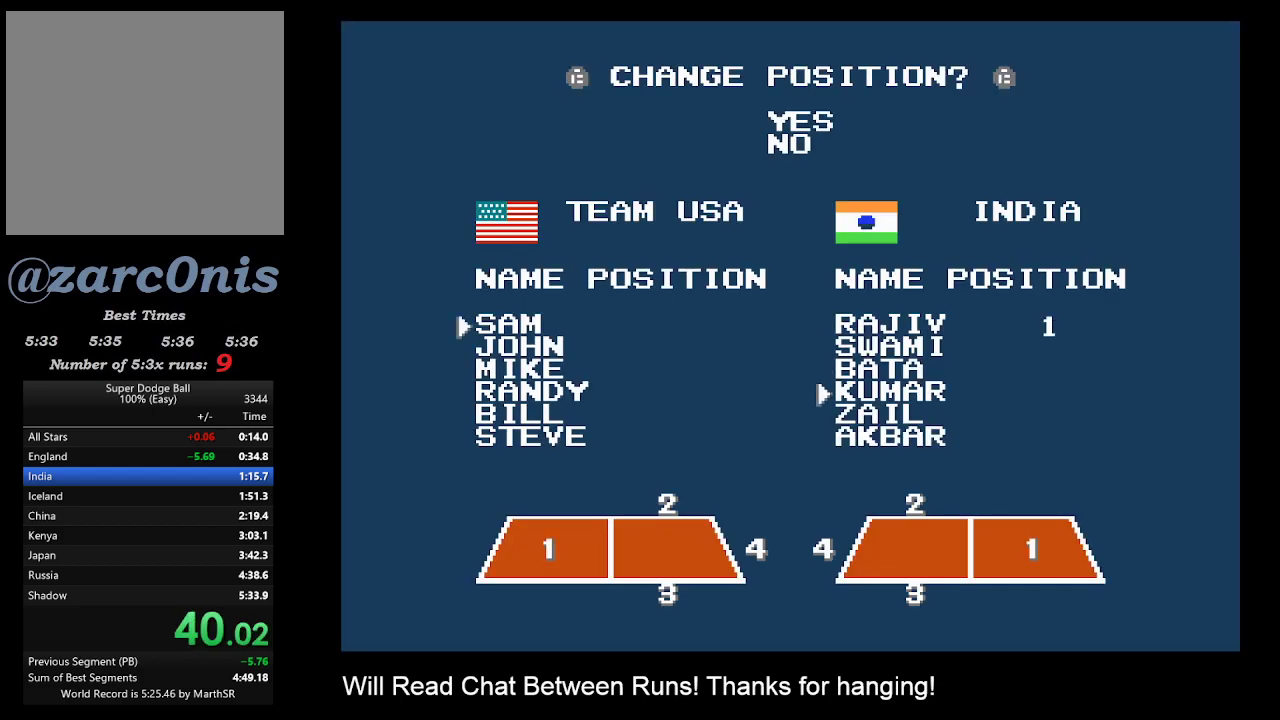
{"buttons": ["B"], "events": [[67, "B", "down"], [150, "B", "up"], [183, "DPAD_DOWN", "down"], [250, "DPAD_DOWN", "up"], [317, "DPAD_DOWN", "down"], [383, "DPAD_DOWN", "up"], [467, "B", "down"]]}
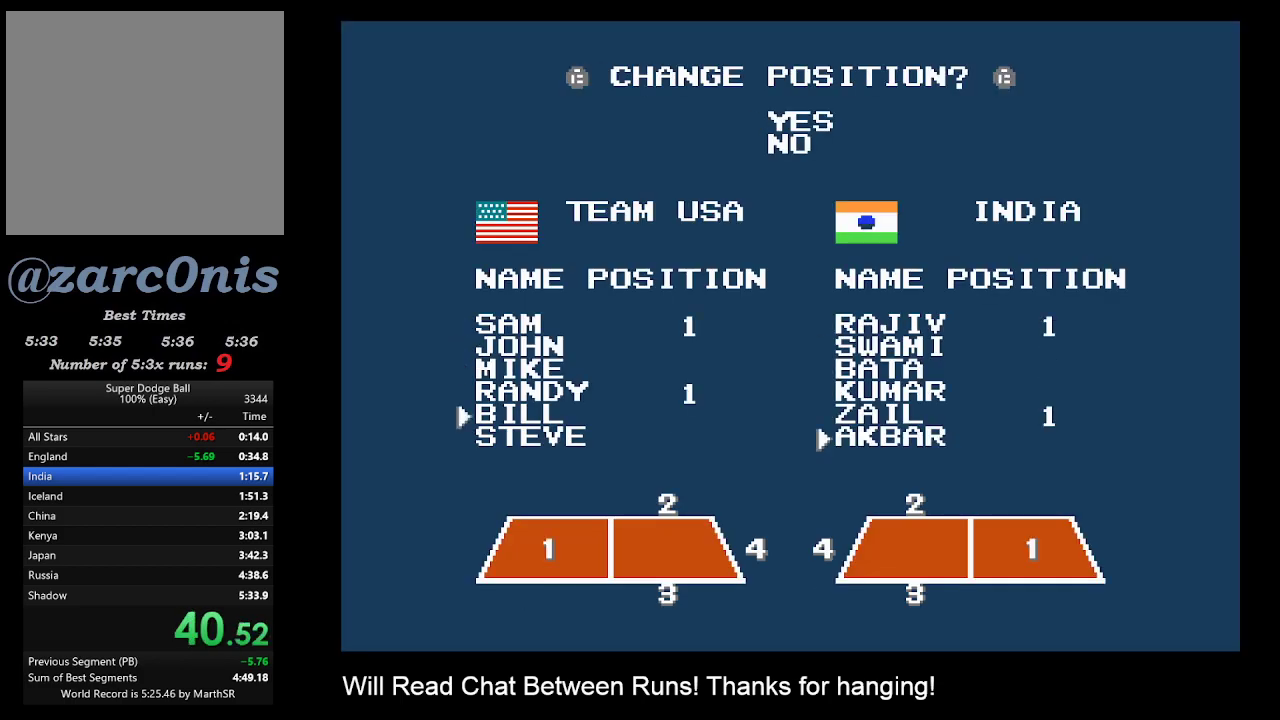
{"buttons": [], "events": [[33, "B", "up"], [283, "DPAD_DOWN", "down"], [317, "DPAD_DOWN", "up"]]}
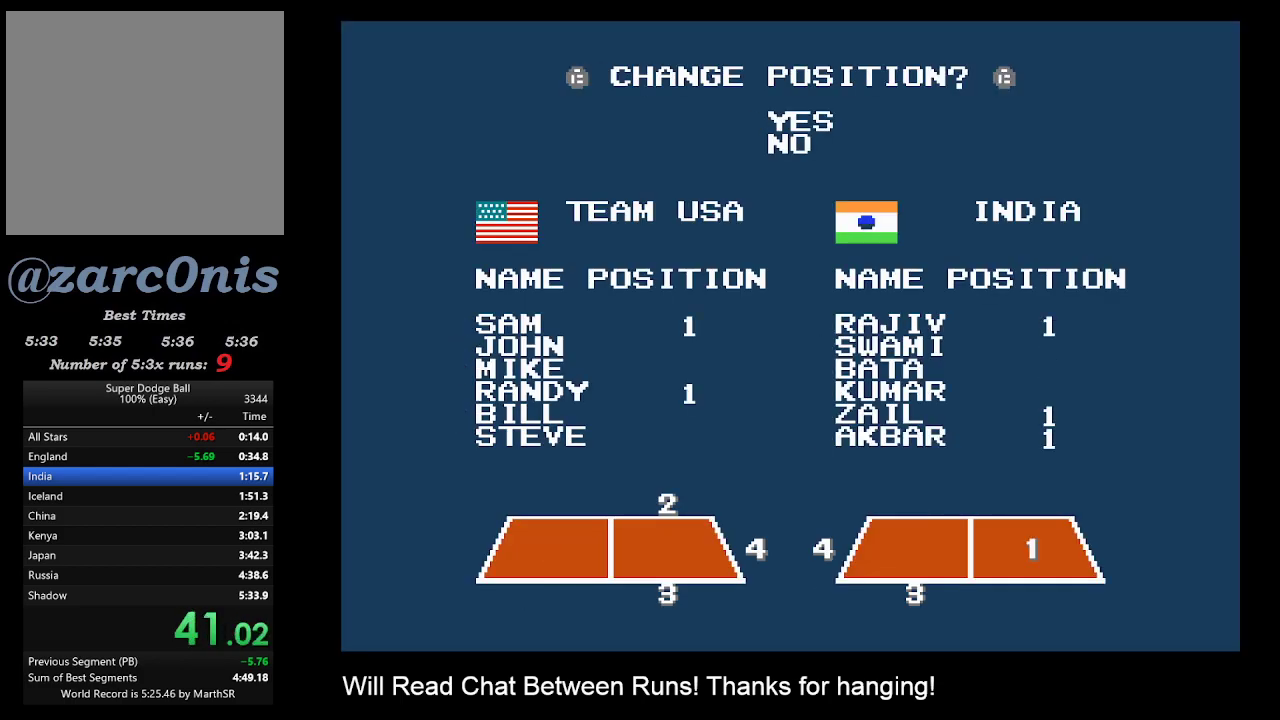
{"buttons": [], "events": [[217, "B", "down"], [317, "B", "up"], [383, "B", "down"], [450, "B", "up"]]}
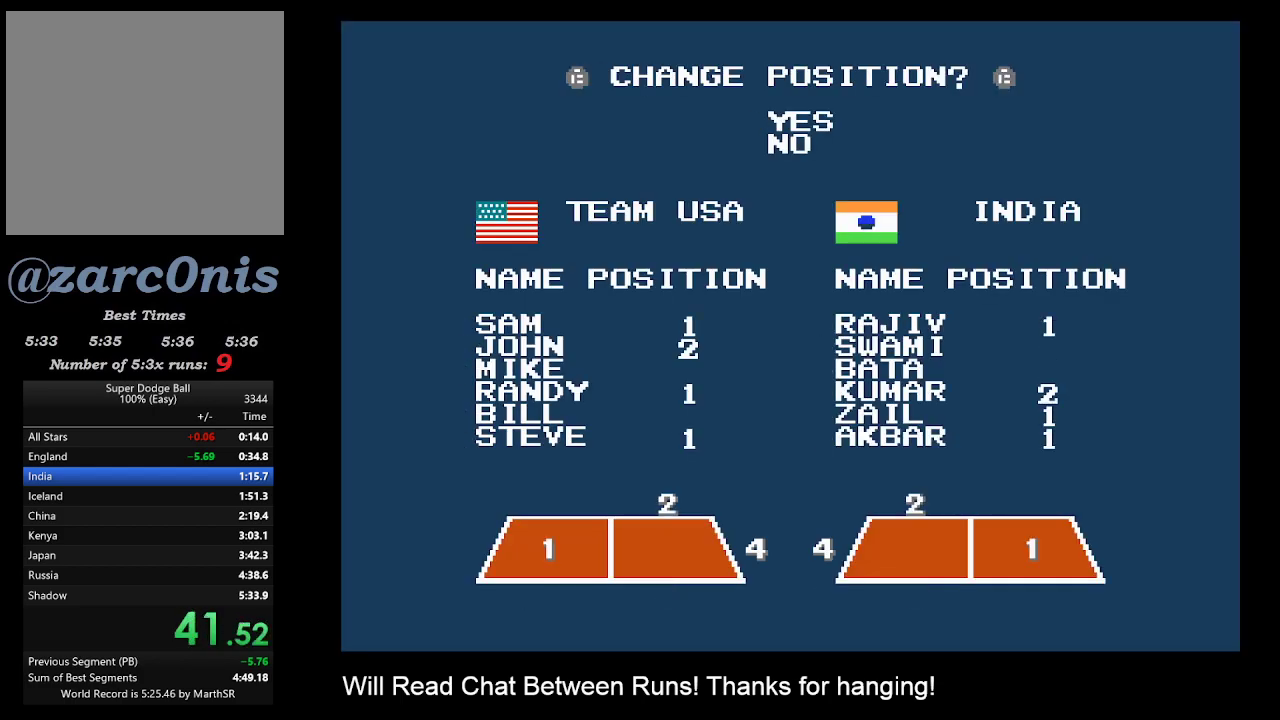
{"buttons": ["B"], "events": [[17, "B", "down"], [100, "B", "up"], [167, "B", "down"], [233, "B", "up"], [300, "B", "down"], [367, "B", "up"], [450, "B", "down"]]}
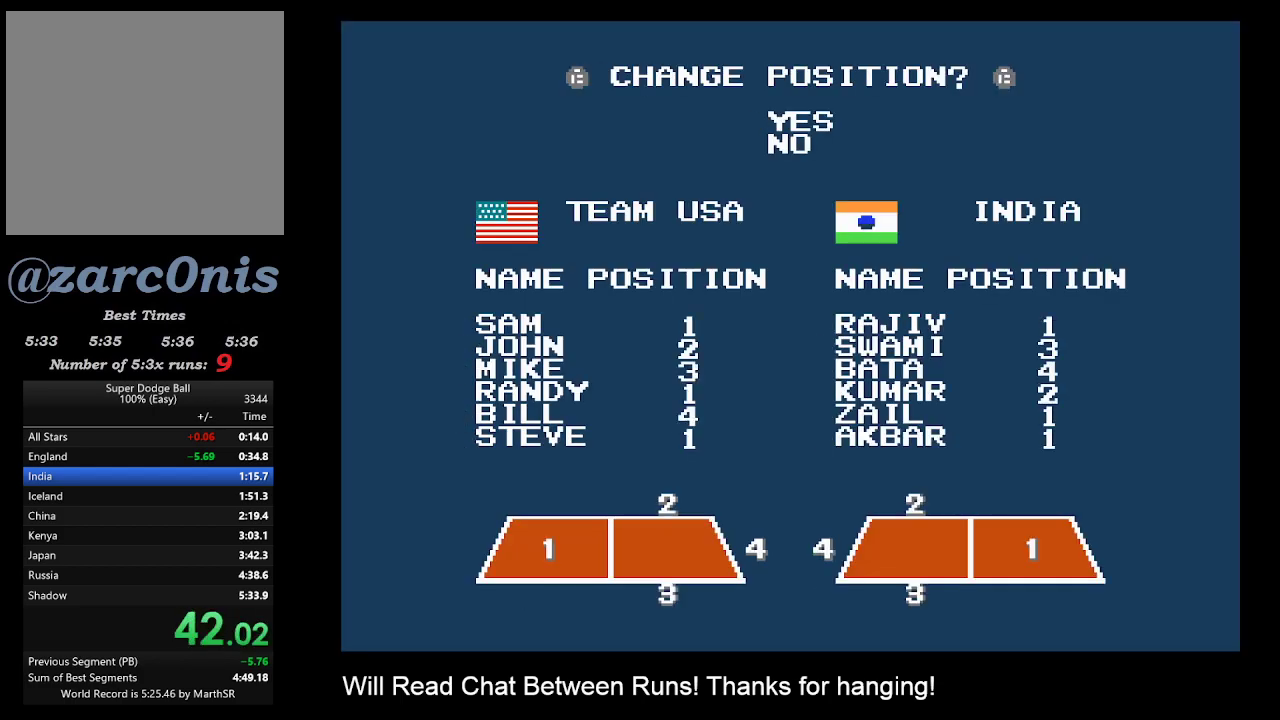
{"buttons": [], "events": [[17, "B", "up"]]}
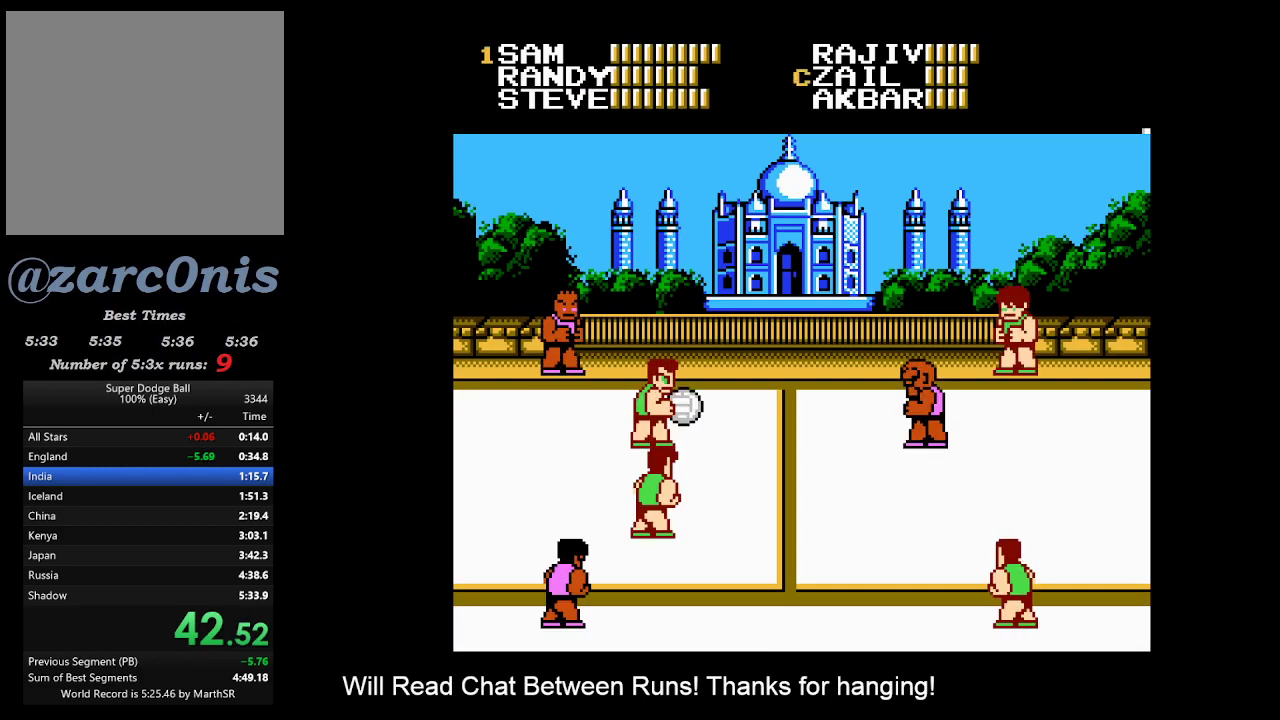
{"buttons": [], "events": []}
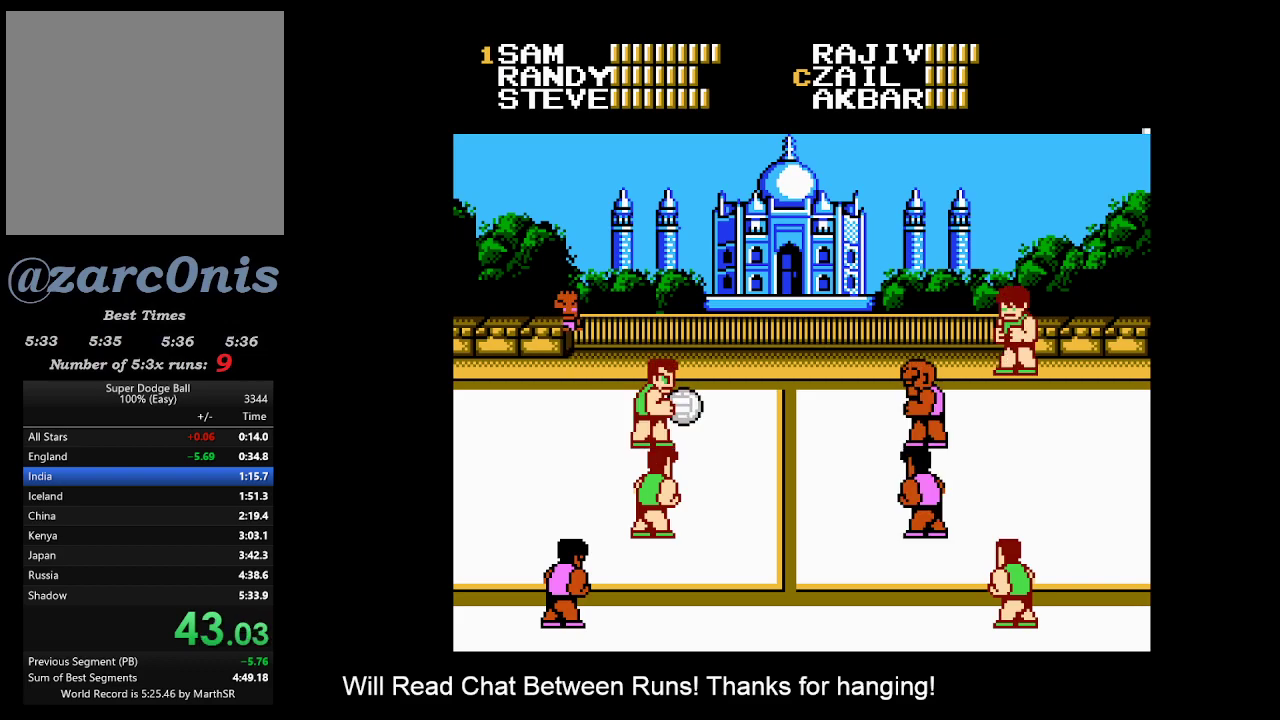
{"buttons": ["DPAD_LEFT"], "events": [[300, "DPAD_LEFT", "down"]]}
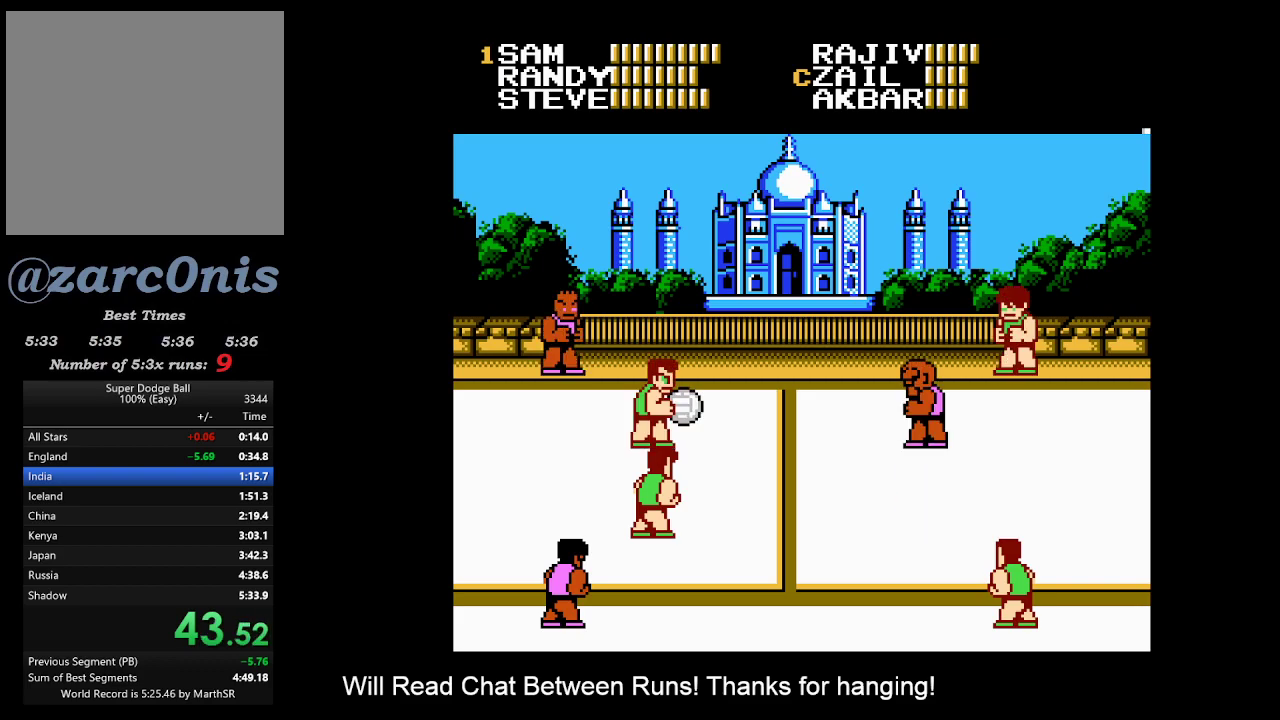
{"buttons": ["DPAD_LEFT"], "events": []}
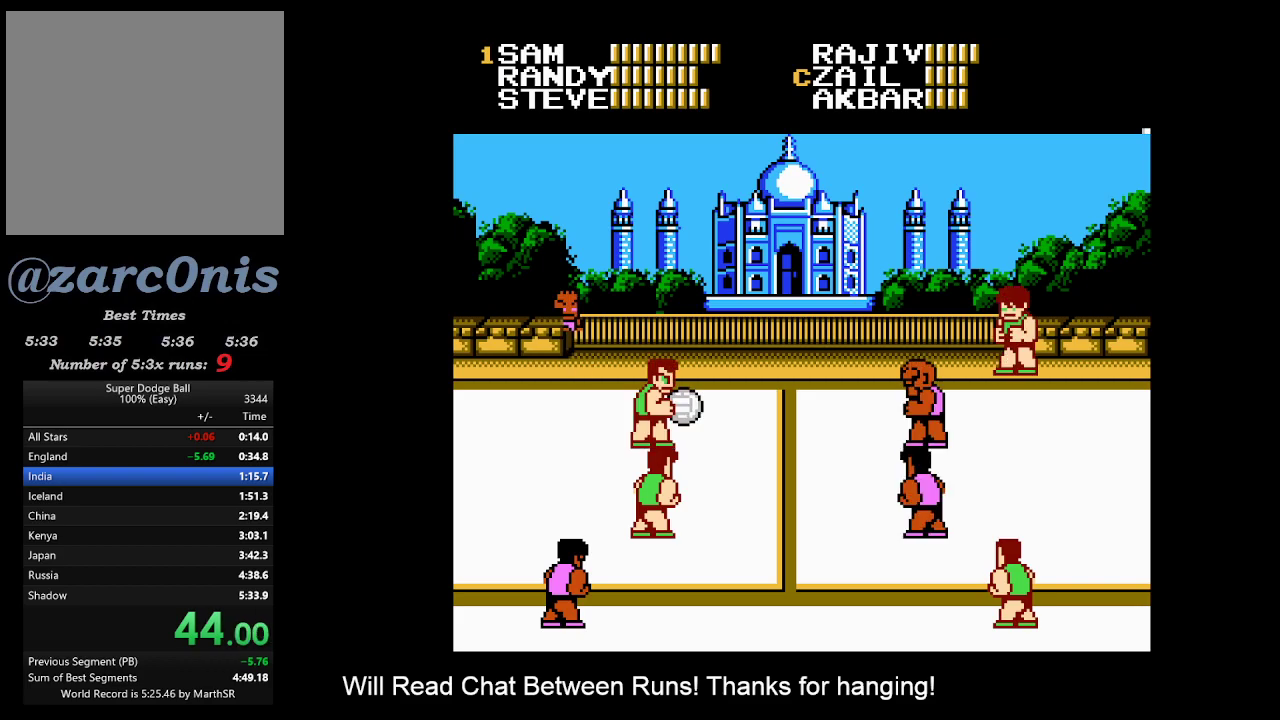
{"buttons": ["DPAD_LEFT"], "events": []}
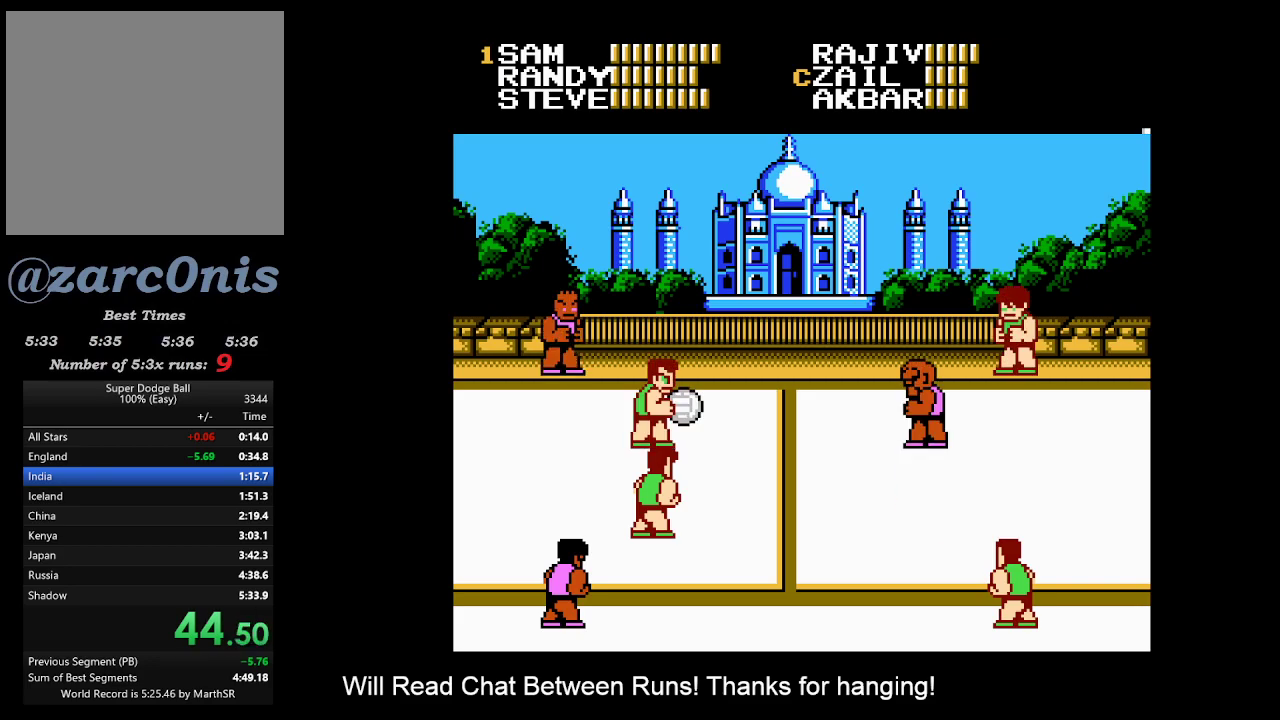
{"buttons": ["DPAD_LEFT"], "events": []}
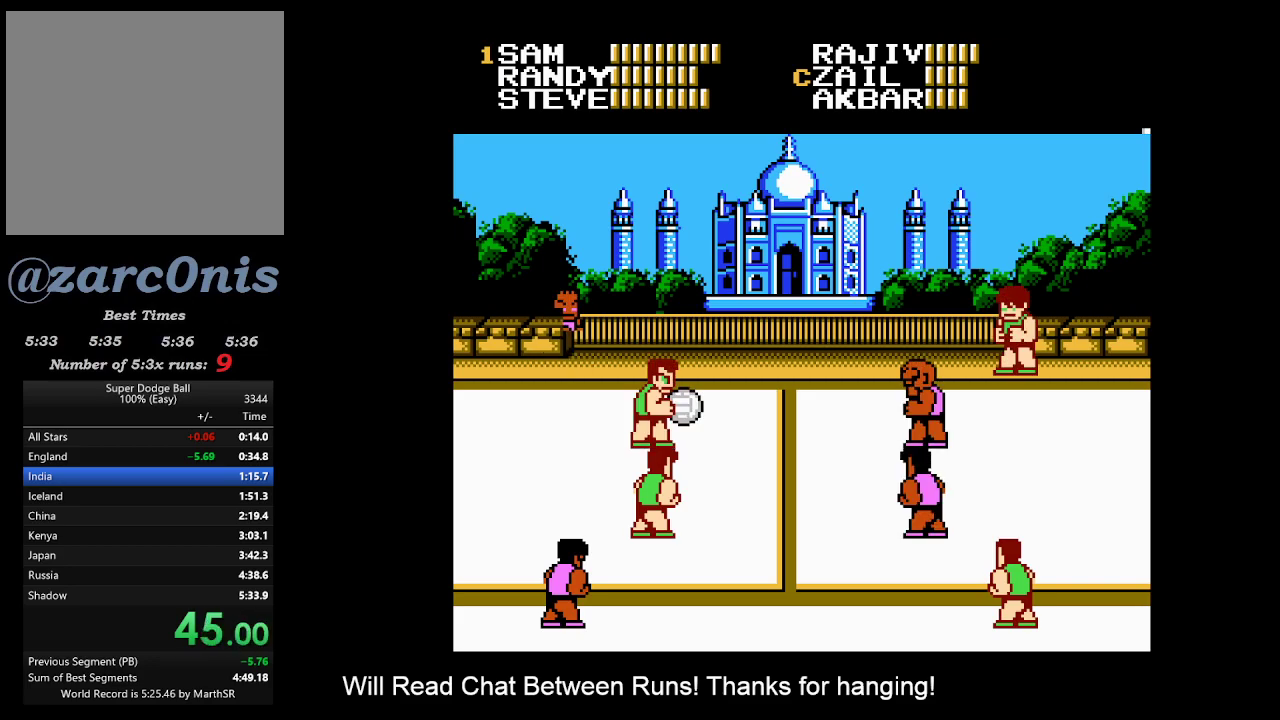
{"buttons": ["DPAD_LEFT"], "events": []}
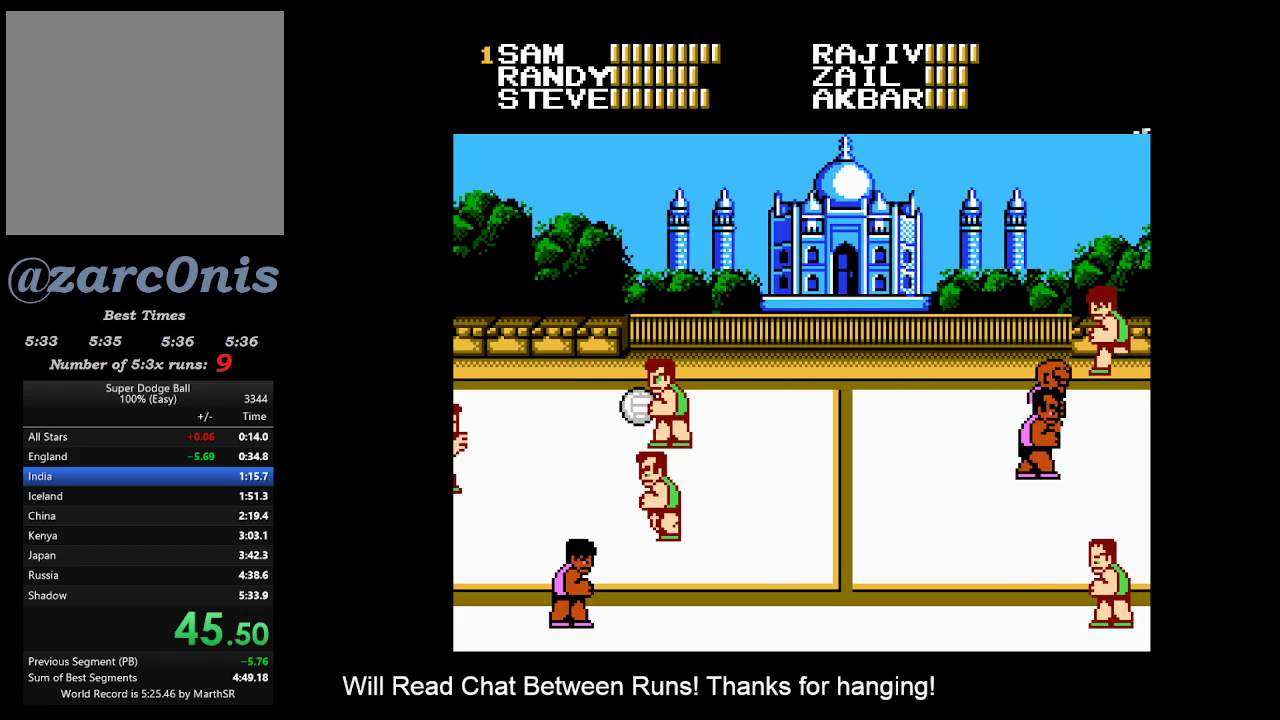
{"buttons": ["DPAD_RIGHT"], "events": [[33, "DPAD_LEFT", "up"], [150, "DPAD_RIGHT", "down"], [217, "DPAD_RIGHT", "up"], [267, "DPAD_RIGHT", "down"]]}
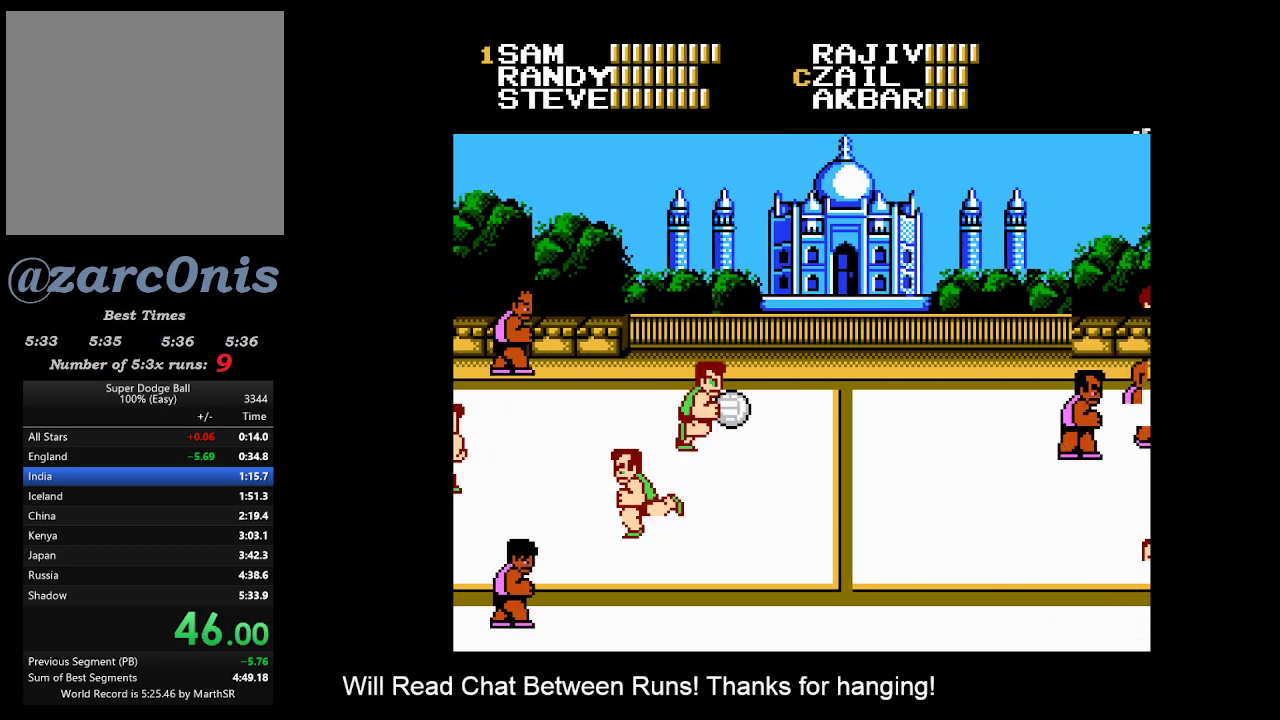
{"buttons": ["A", "DPAD_RIGHT"], "events": [[367, "A", "down"]]}
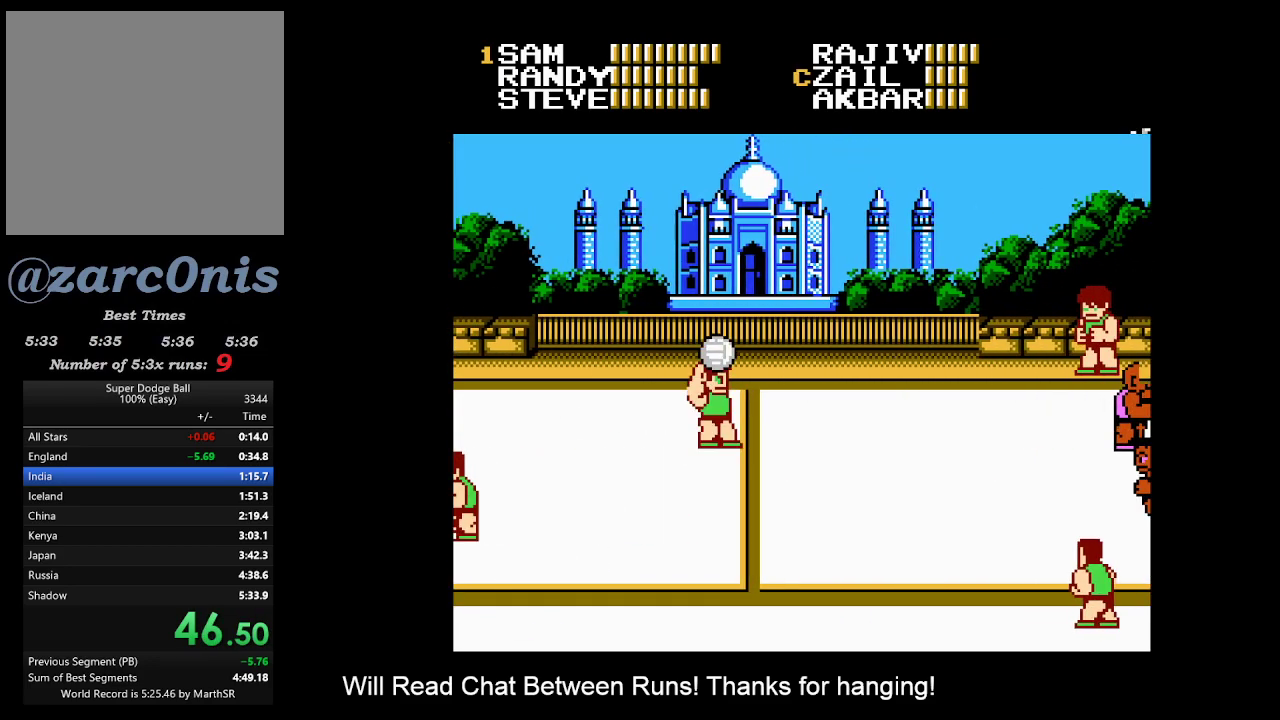
{"buttons": [], "events": [[150, "DPAD_RIGHT", "up"], [167, "A", "up"]]}
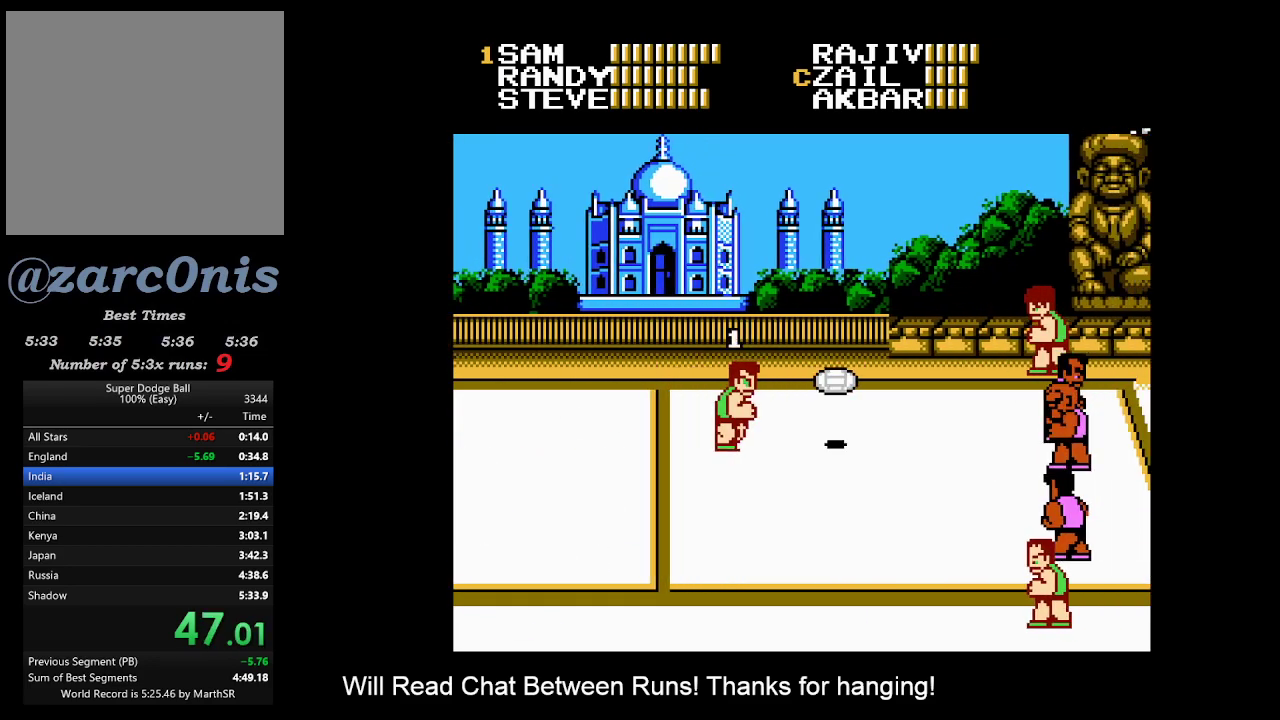
{"buttons": [], "events": [[233, "DPAD_DOWN", "down"], [367, "DPAD_DOWN", "up"]]}
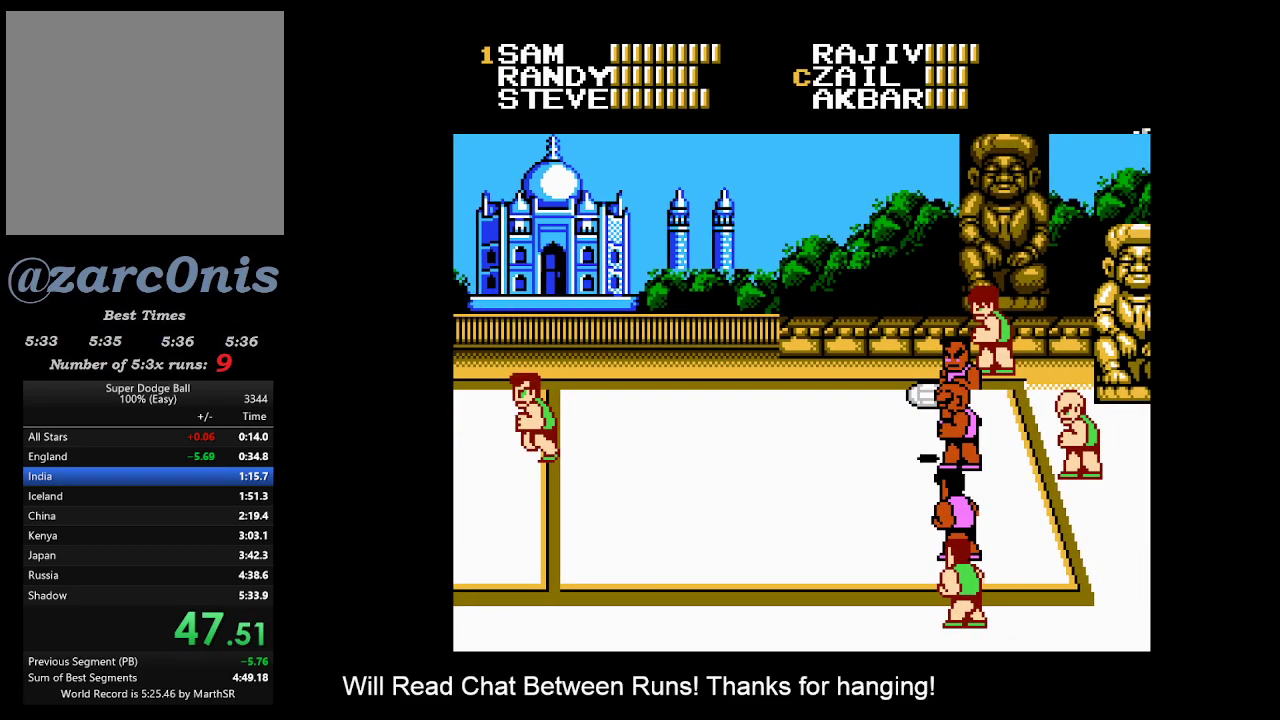
{"buttons": ["B"], "events": [[33, "B", "down"], [133, "B", "up"], [200, "B", "down"], [267, "B", "up"], [350, "B", "down"], [417, "B", "up"], [483, "B", "down"]]}
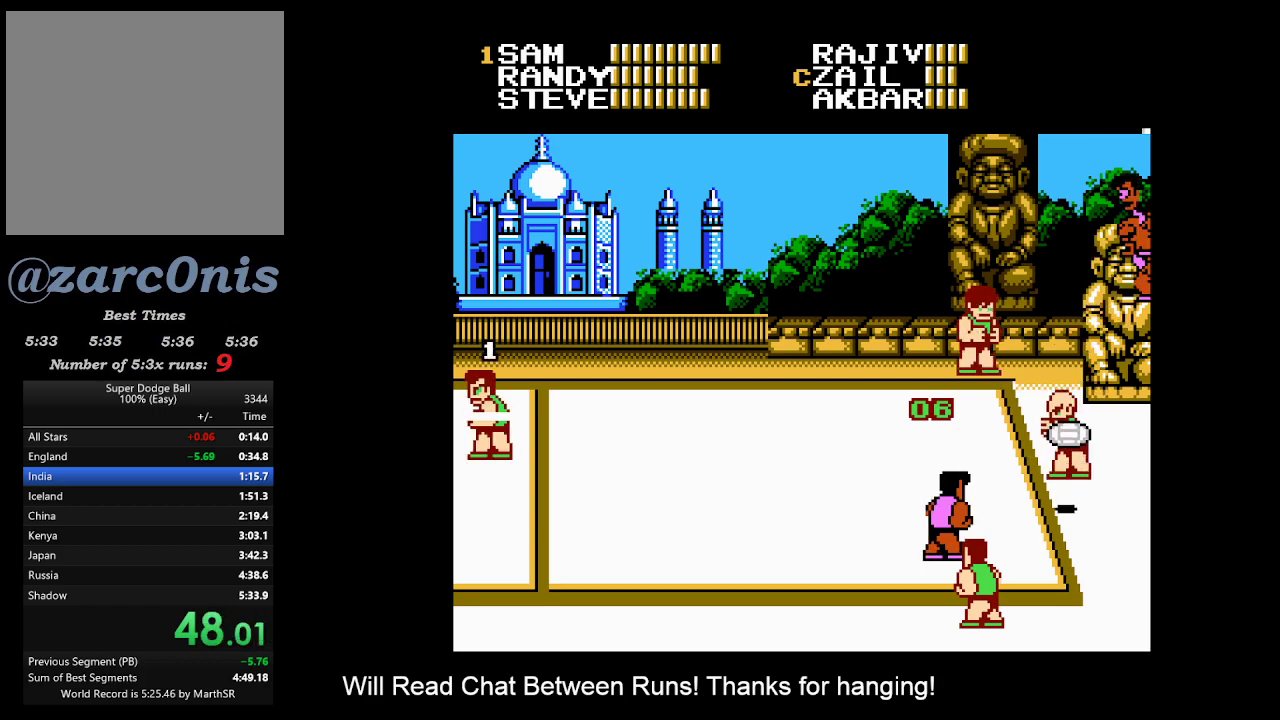
{"buttons": [], "events": [[50, "B", "up"], [133, "B", "down"], [200, "B", "up"], [267, "B", "down"], [317, "B", "up"], [400, "B", "down"], [467, "B", "up"]]}
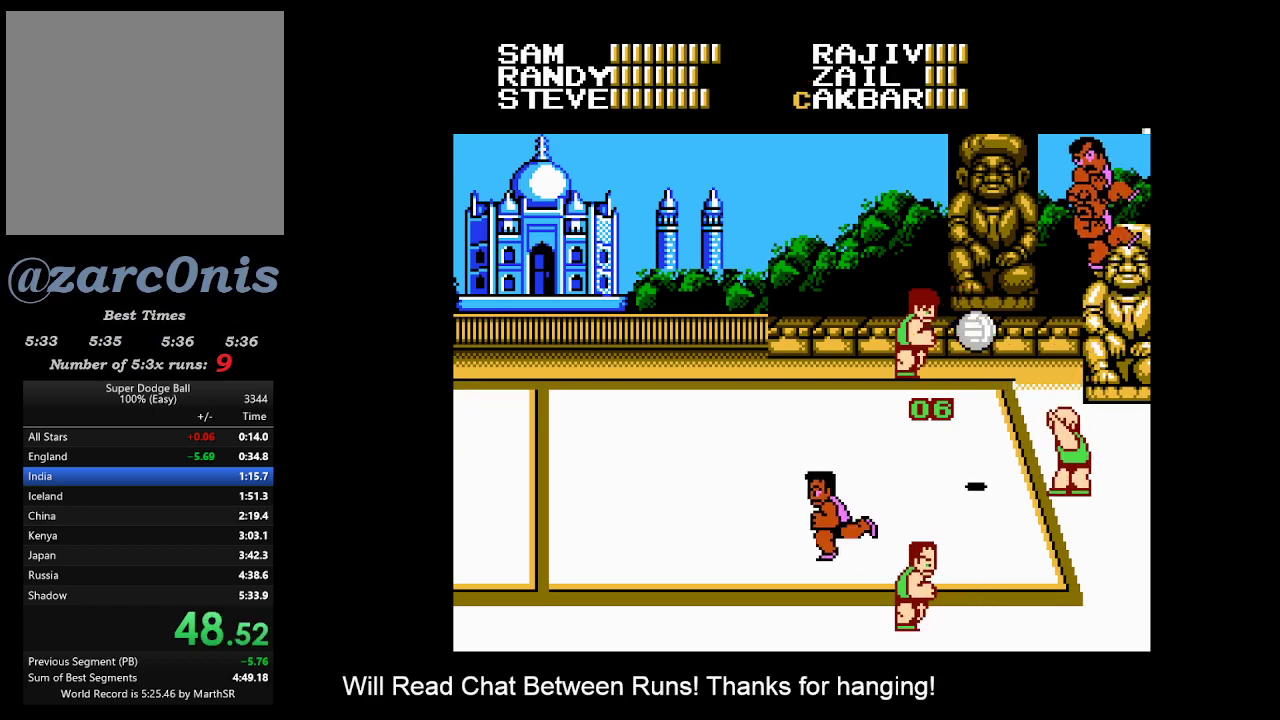
{"buttons": [], "events": [[17, "DPAD_LEFT", "down"], [117, "DPAD_LEFT", "up"], [300, "DPAD_LEFT", "down"], [400, "DPAD_LEFT", "up"]]}
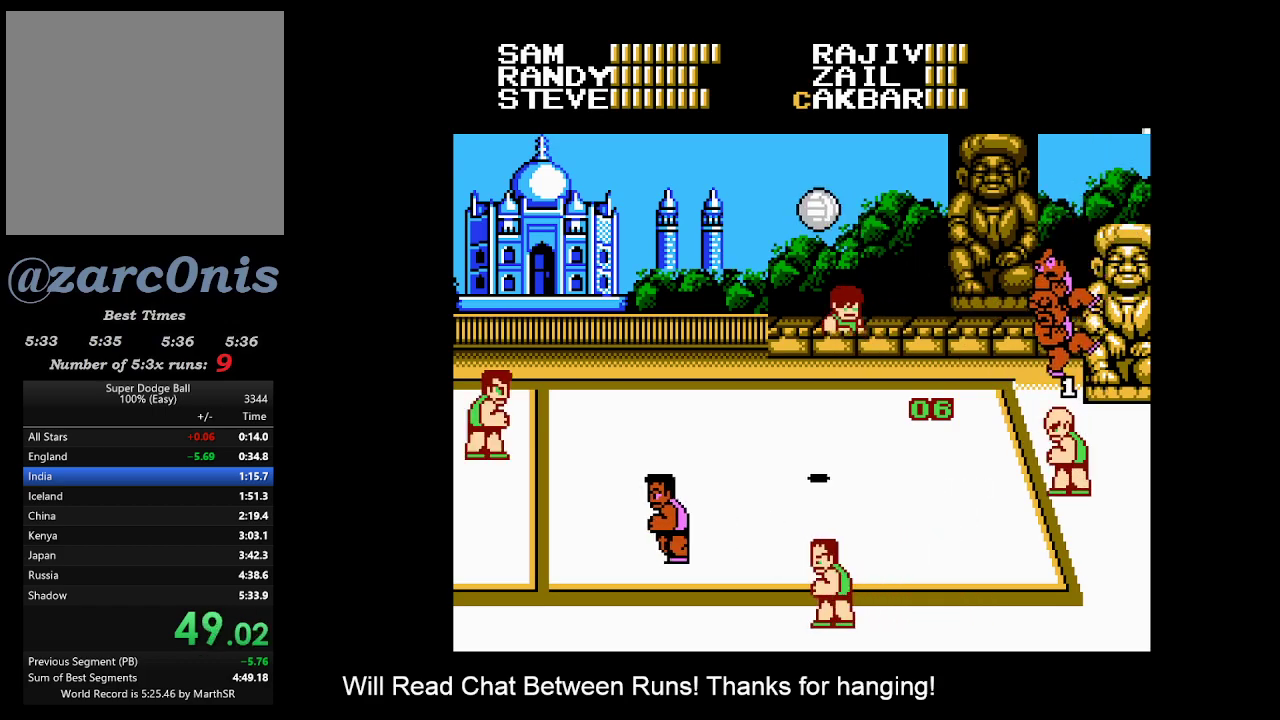
{"buttons": [], "events": [[83, "DPAD_LEFT", "down"], [167, "DPAD_LEFT", "up"], [300, "DPAD_LEFT", "down"], [367, "DPAD_LEFT", "up"]]}
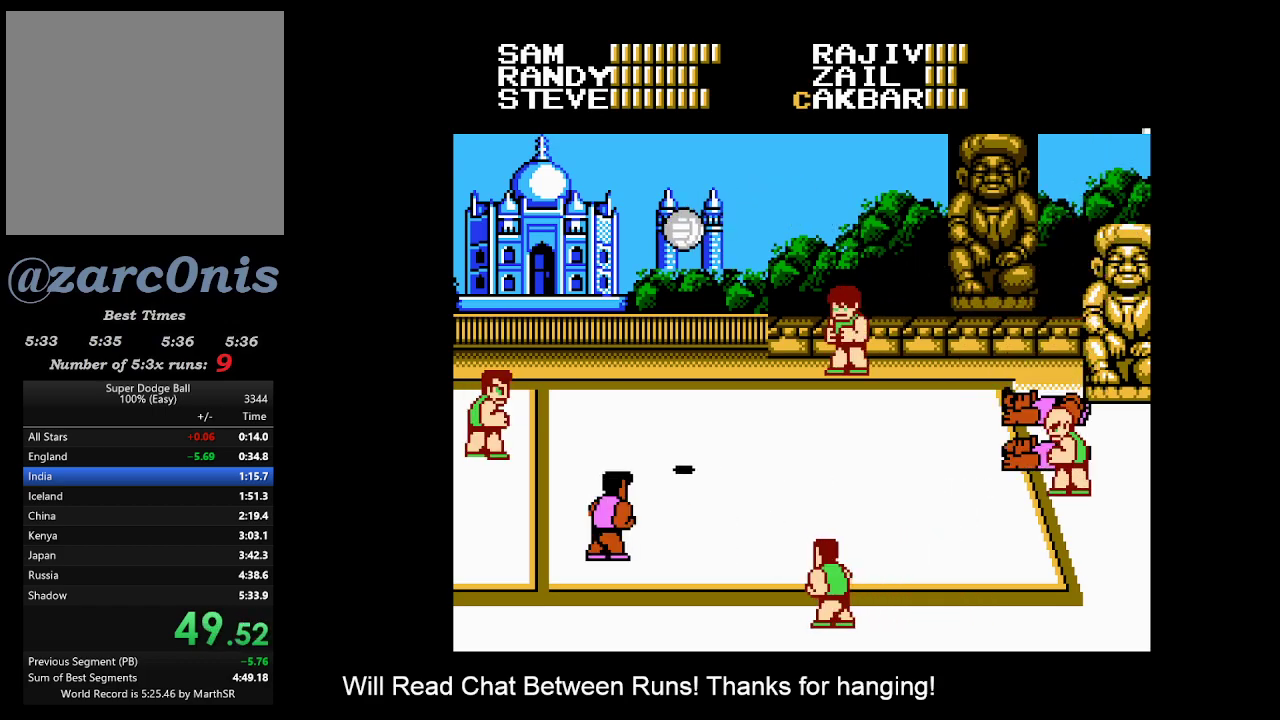
{"buttons": ["DPAD_LEFT"], "events": [[17, "DPAD_LEFT", "down"], [83, "DPAD_LEFT", "up"], [500, "DPAD_LEFT", "down"]]}
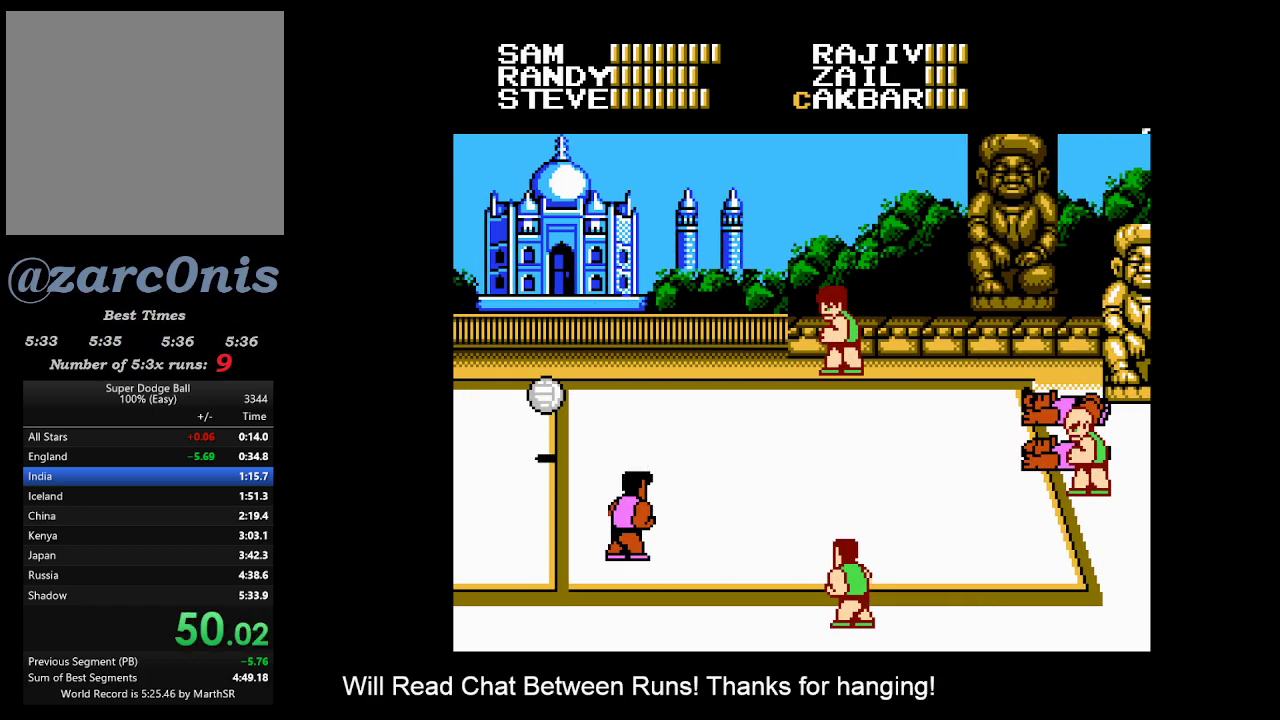
{"buttons": ["DPAD_LEFT"], "events": [[67, "DPAD_LEFT", "up"], [150, "DPAD_LEFT", "down"], [217, "DPAD_LEFT", "up"], [450, "DPAD_LEFT", "down"]]}
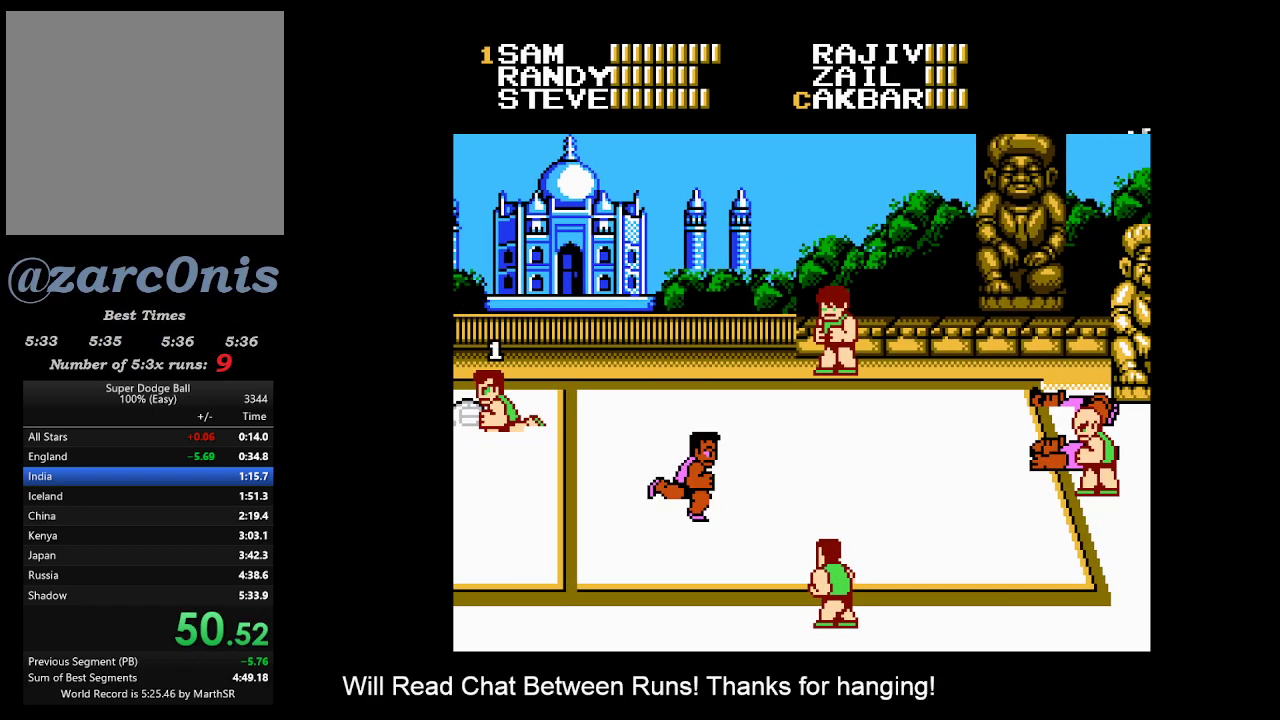
{"buttons": ["DPAD_RIGHT"], "events": [[50, "DPAD_LEFT", "up"], [83, "DPAD_LEFT", "down"], [200, "DPAD_LEFT", "up"], [317, "DPAD_RIGHT", "down"], [400, "DPAD_RIGHT", "up"], [483, "DPAD_RIGHT", "down"]]}
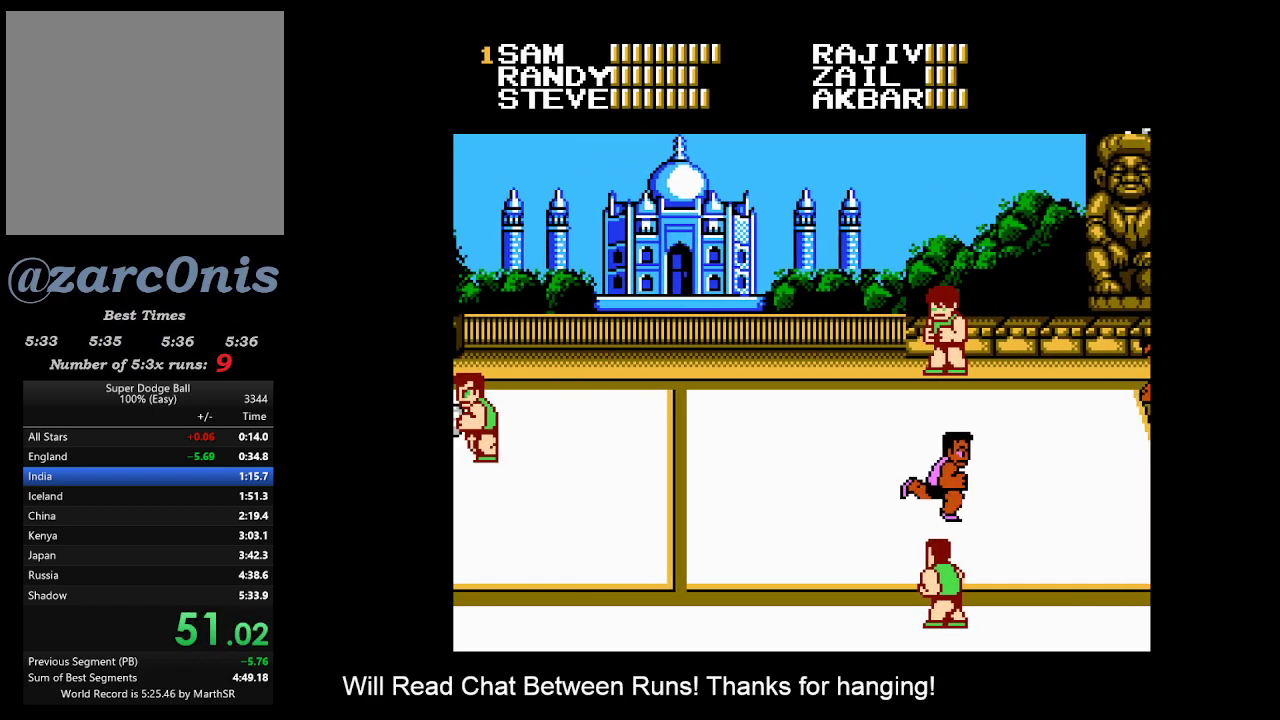
{"buttons": ["DPAD_RIGHT"], "events": [[50, "DPAD_RIGHT", "up"], [117, "DPAD_RIGHT", "down"], [183, "DPAD_RIGHT", "up"], [250, "DPAD_RIGHT", "down"], [317, "DPAD_RIGHT", "up"], [367, "DPAD_RIGHT", "down"]]}
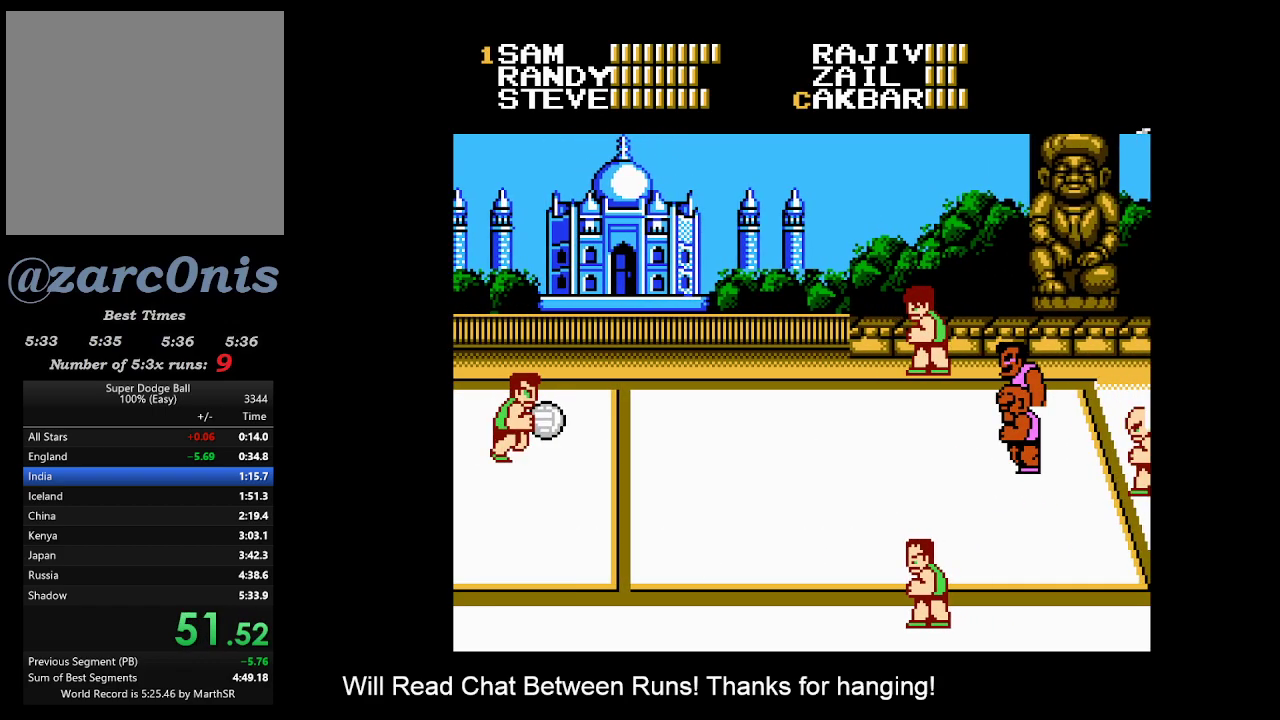
{"buttons": [], "events": [[167, "A", "down"], [300, "DPAD_RIGHT", "up"], [333, "A", "up"]]}